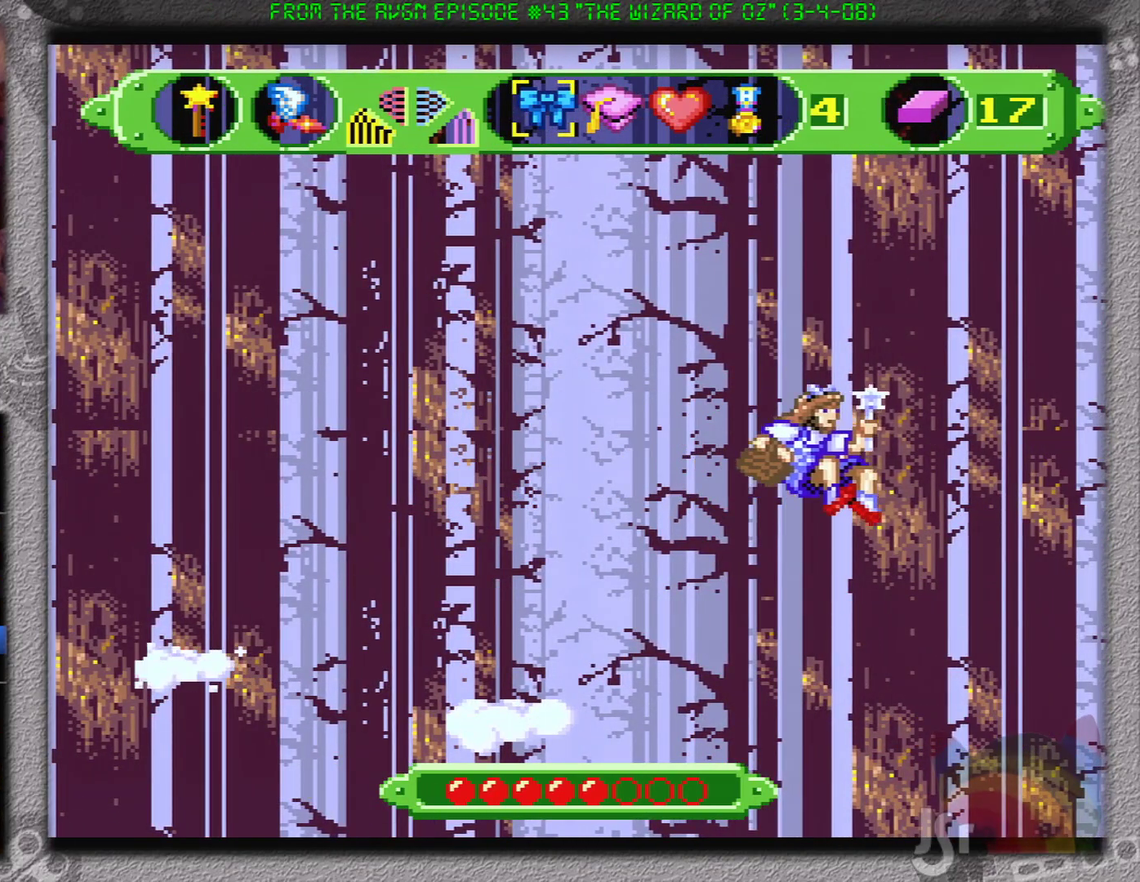
Gameplay with a controller (Nintendo layout); each line is a JSON object with the inputs held at the frame after it. "events" lists button and stick changes between this image and that frame as [ms after this image, input, new state], when the widget could be followed in between. Not read: L1 L3 R1 R3.
{"buttons": ["A", "DPAD_RIGHT"], "events": []}
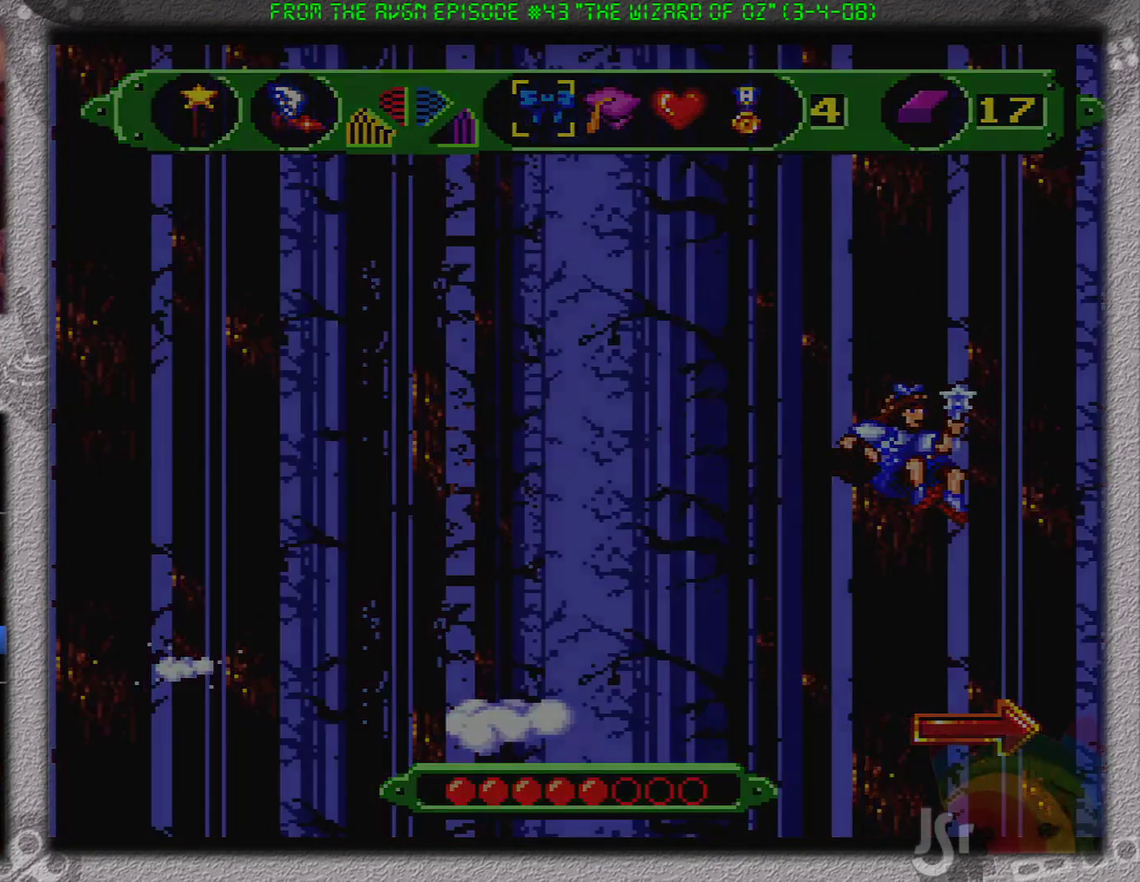
{"buttons": ["A", "DPAD_RIGHT"], "events": []}
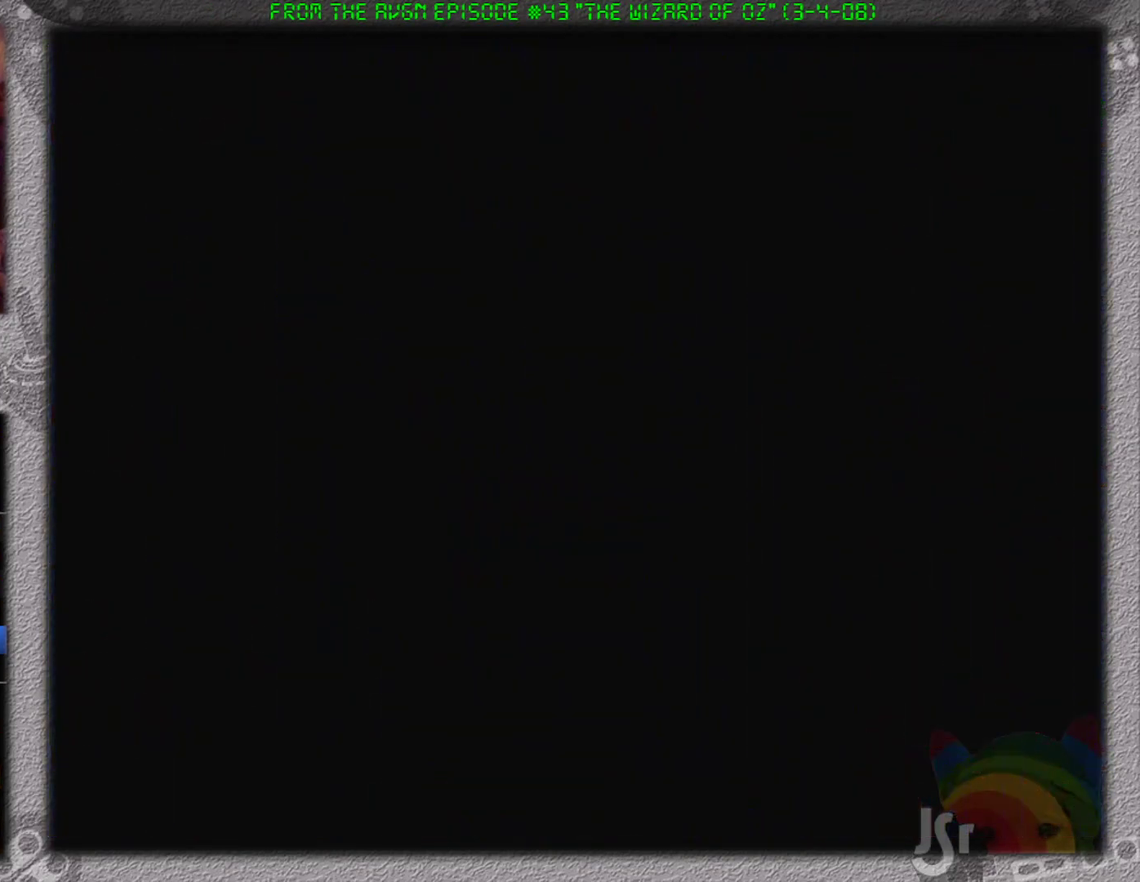
{"buttons": ["A", "DPAD_RIGHT"], "events": []}
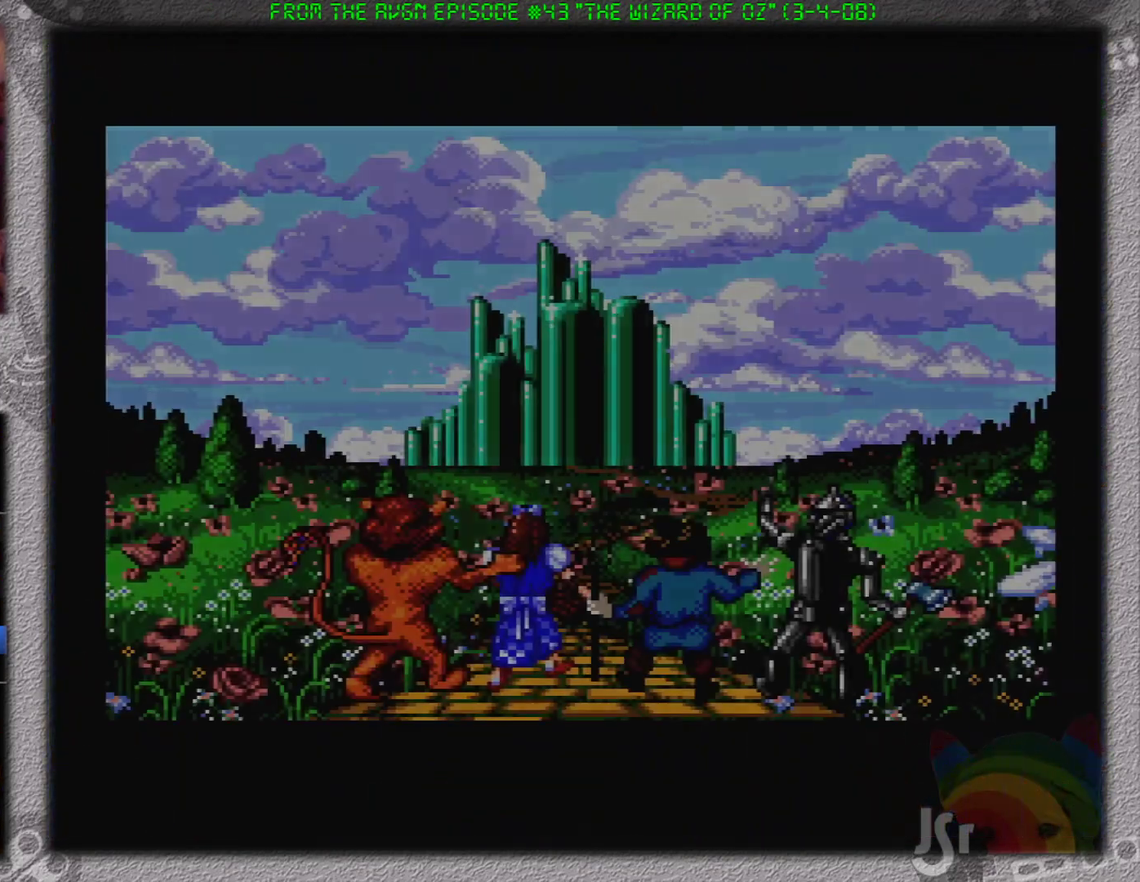
{"buttons": ["A", "DPAD_RIGHT"], "events": []}
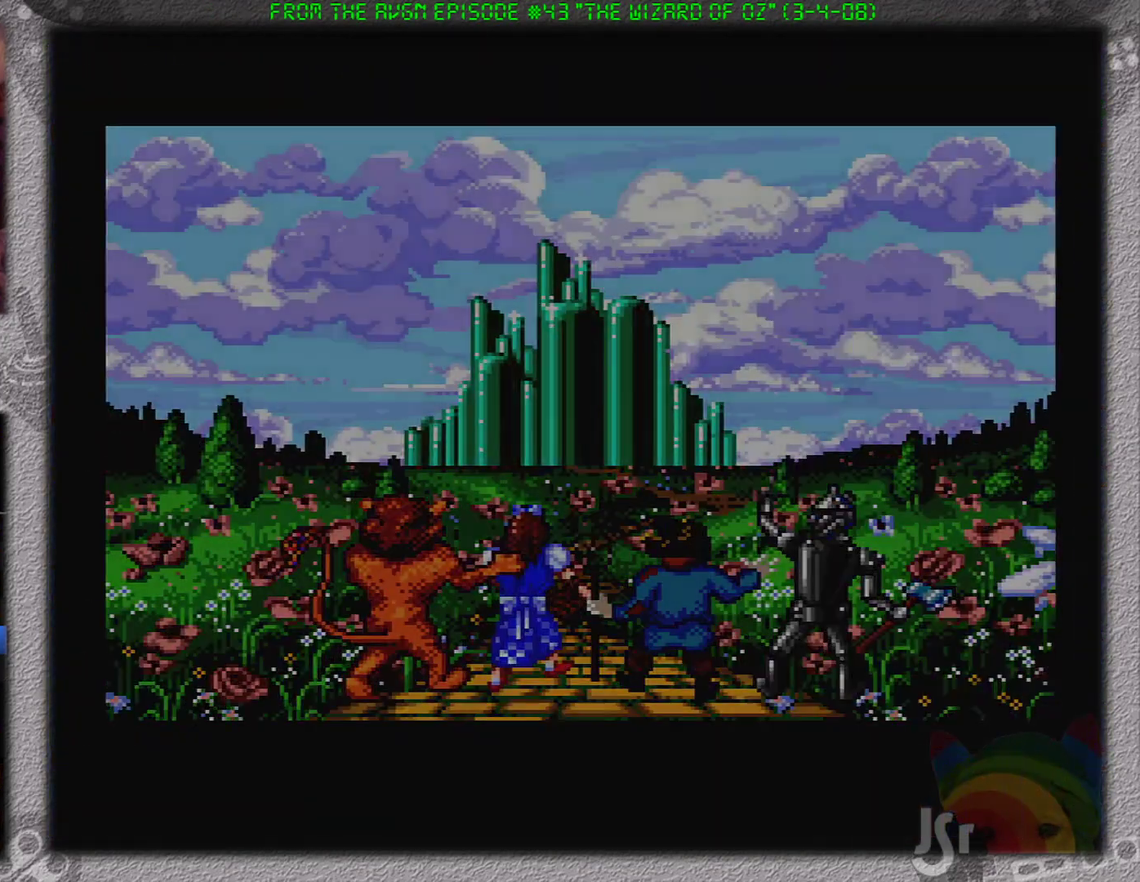
{"buttons": ["A", "DPAD_RIGHT"], "events": []}
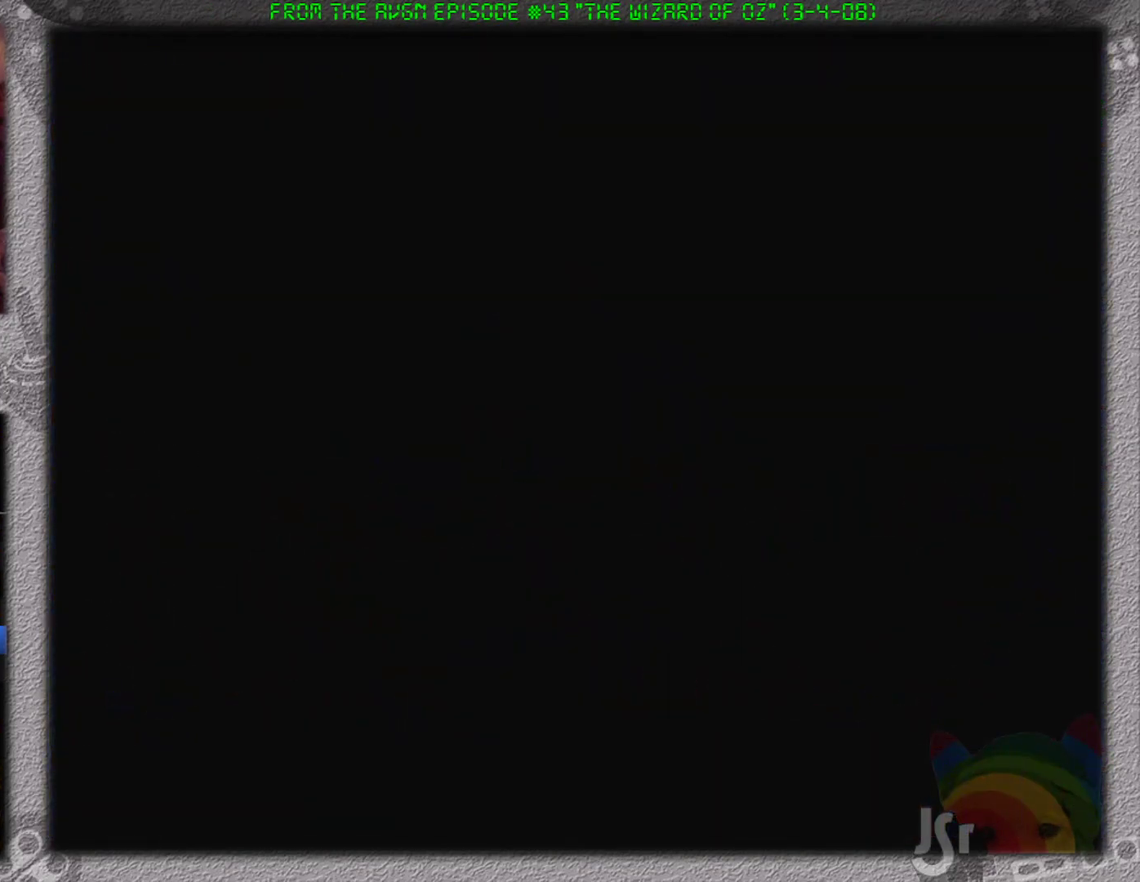
{"buttons": ["A", "DPAD_RIGHT"], "events": []}
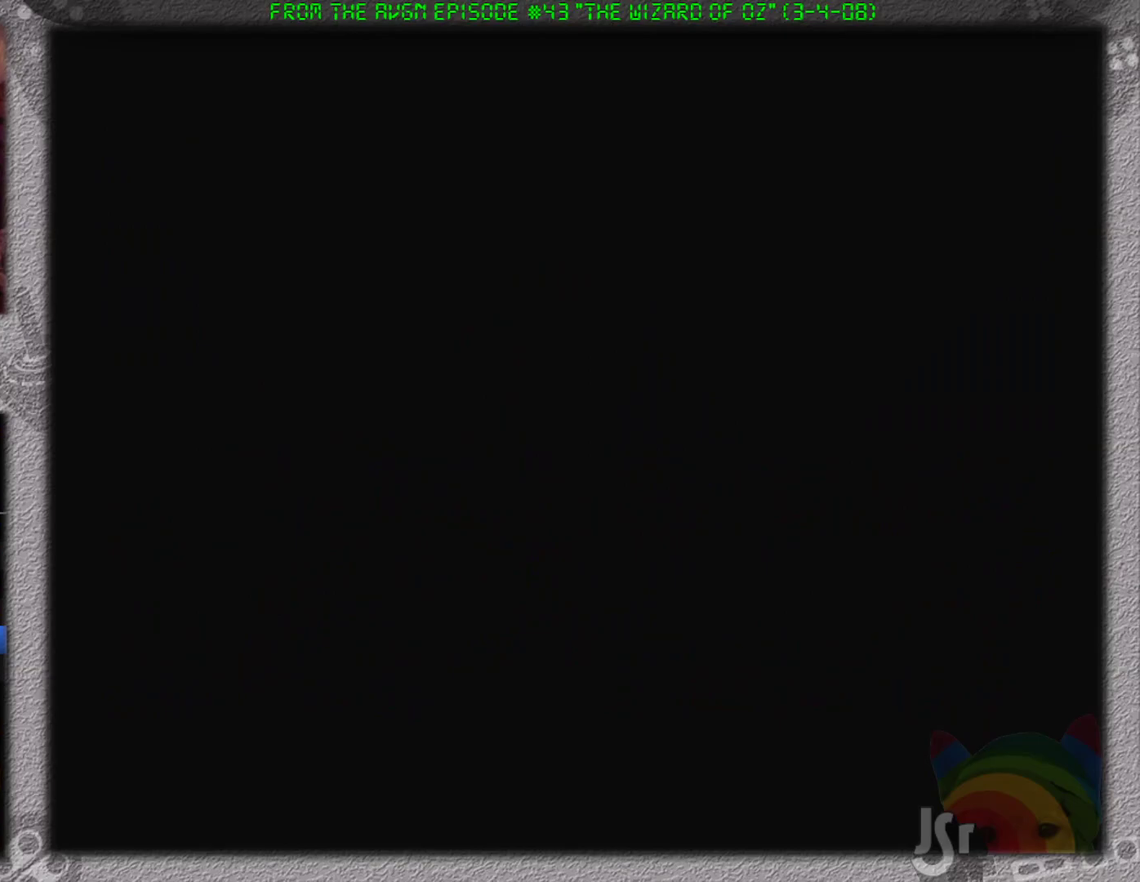
{"buttons": ["A", "DPAD_RIGHT"], "events": []}
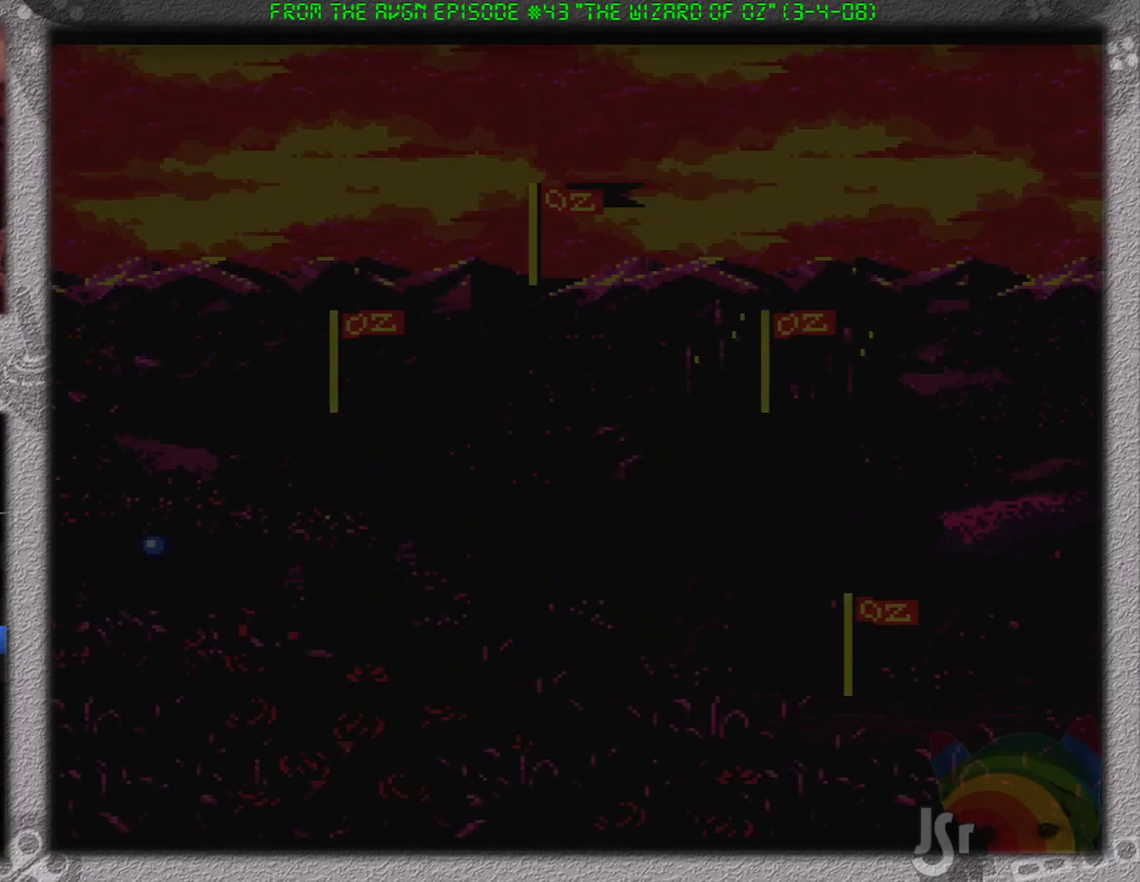
{"buttons": ["DPAD_DOWN"], "events": [[451, "A", "up"], [451, "DPAD_DOWN", "down"], [451, "DPAD_RIGHT", "up"]]}
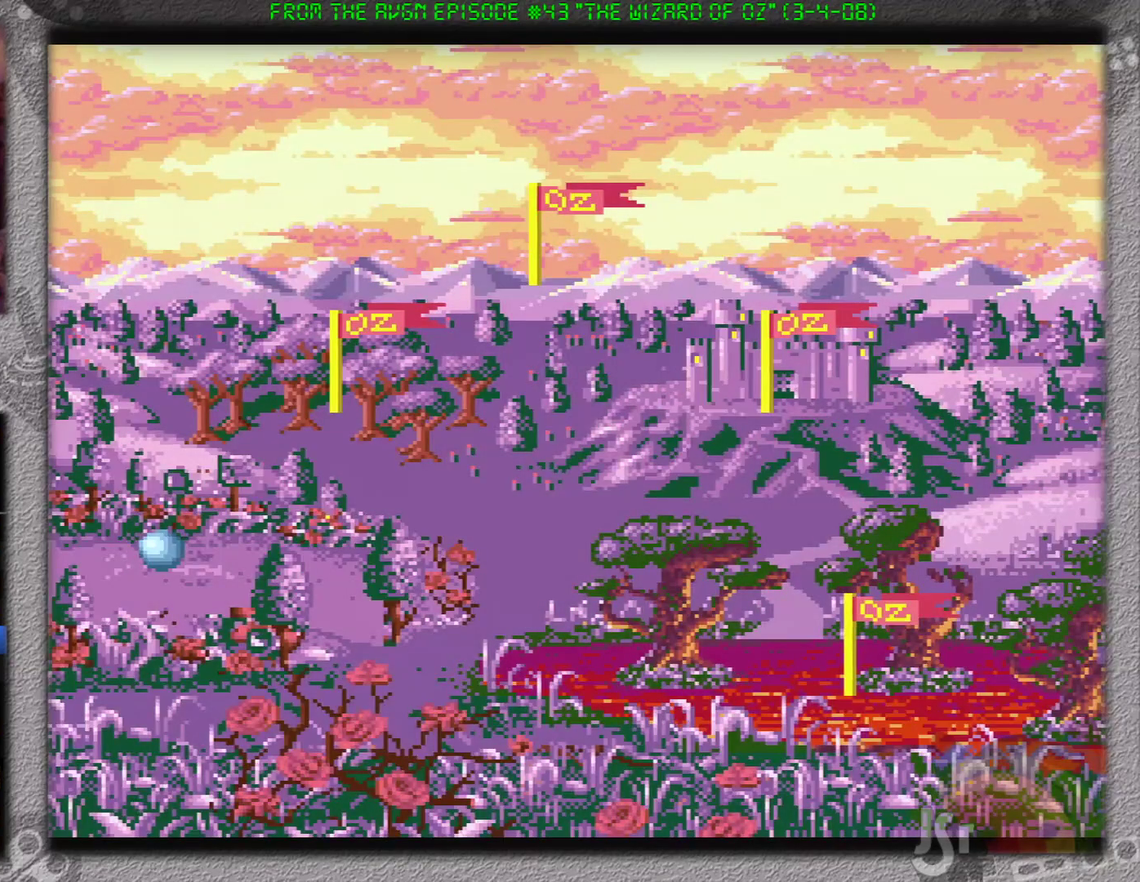
{"buttons": [], "events": [[50, "DPAD_DOWN", "up"], [116, "DPAD_DOWN", "down"], [183, "DPAD_DOWN", "up"], [267, "DPAD_DOWN", "down"], [333, "DPAD_DOWN", "up"]]}
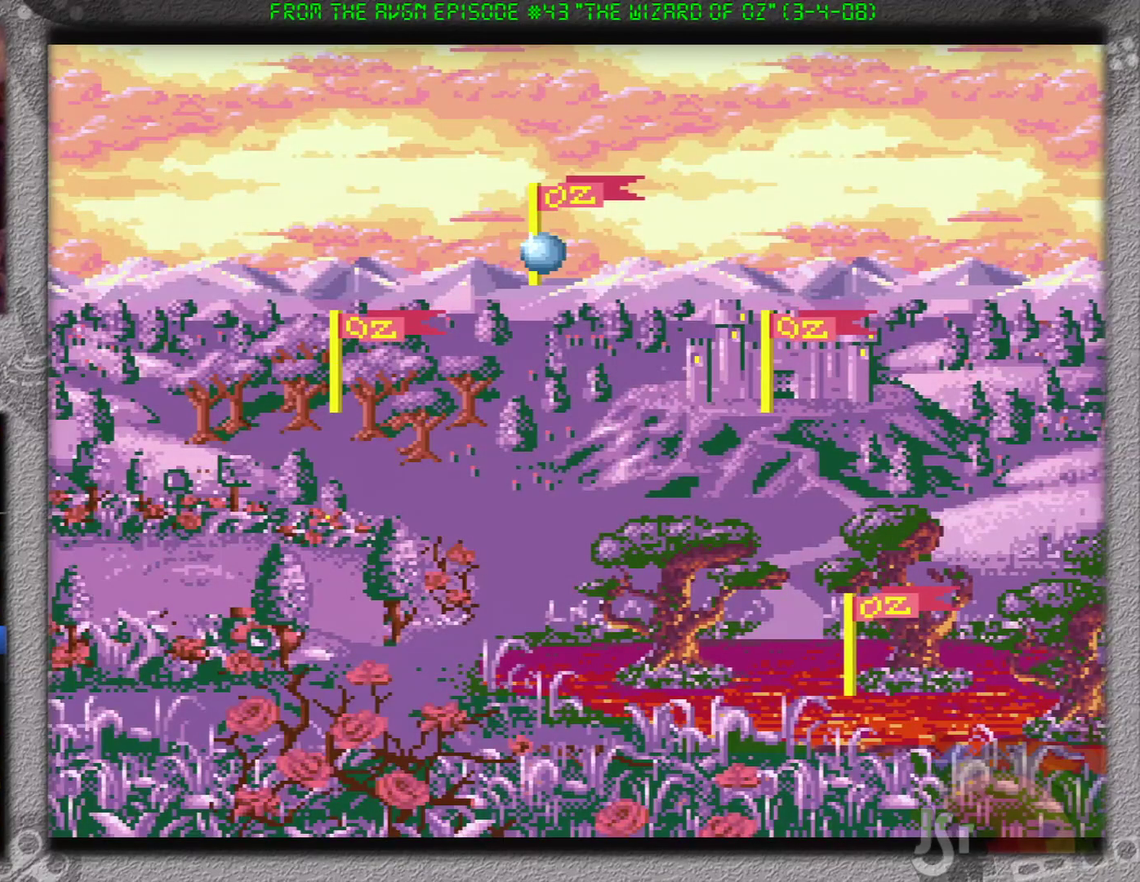
{"buttons": [], "events": [[67, "DPAD_DOWN", "down"], [117, "DPAD_DOWN", "up"]]}
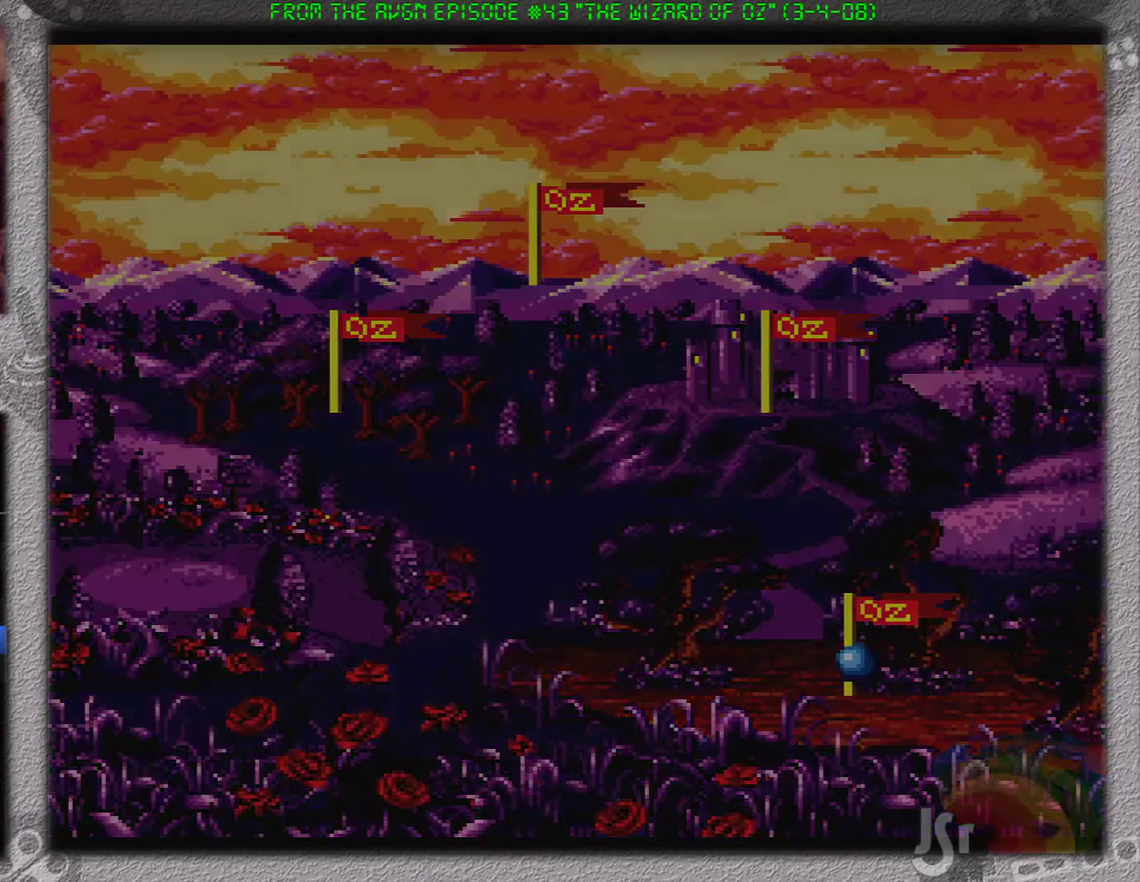
{"buttons": [], "events": []}
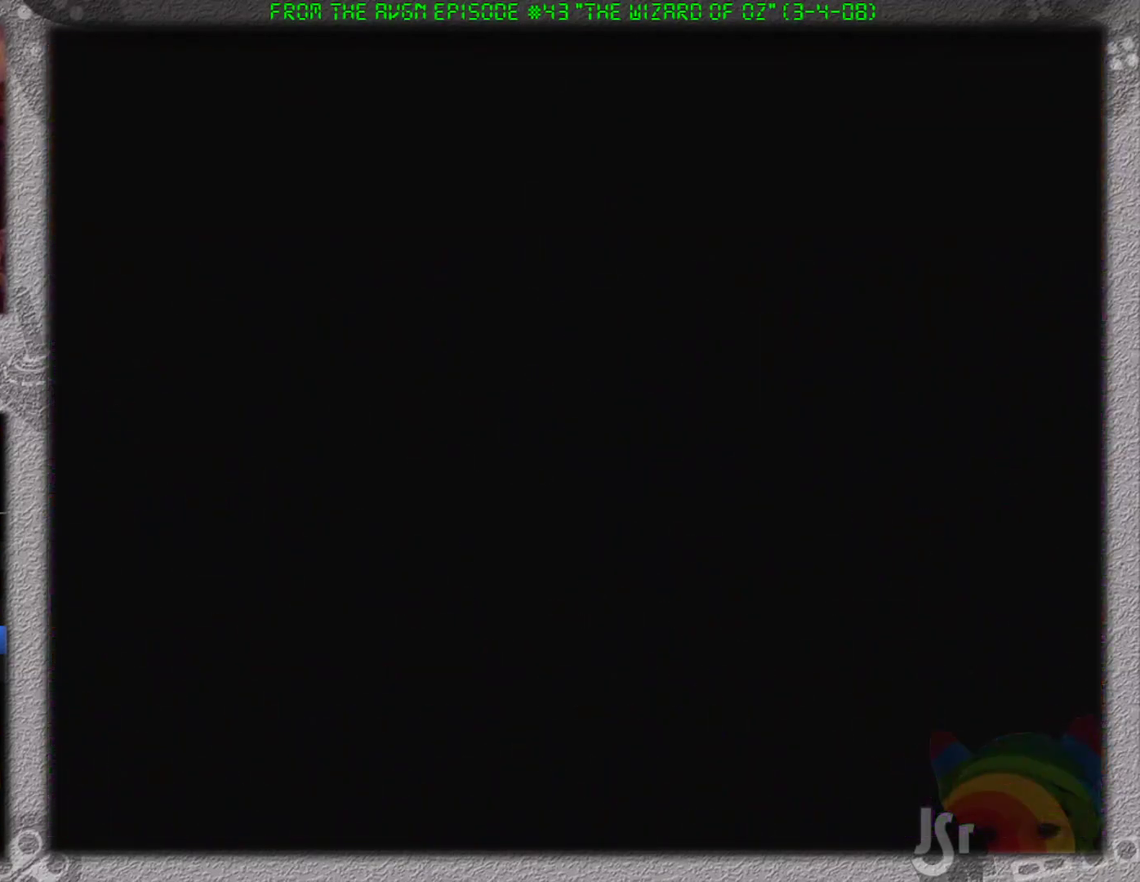
{"buttons": [], "events": []}
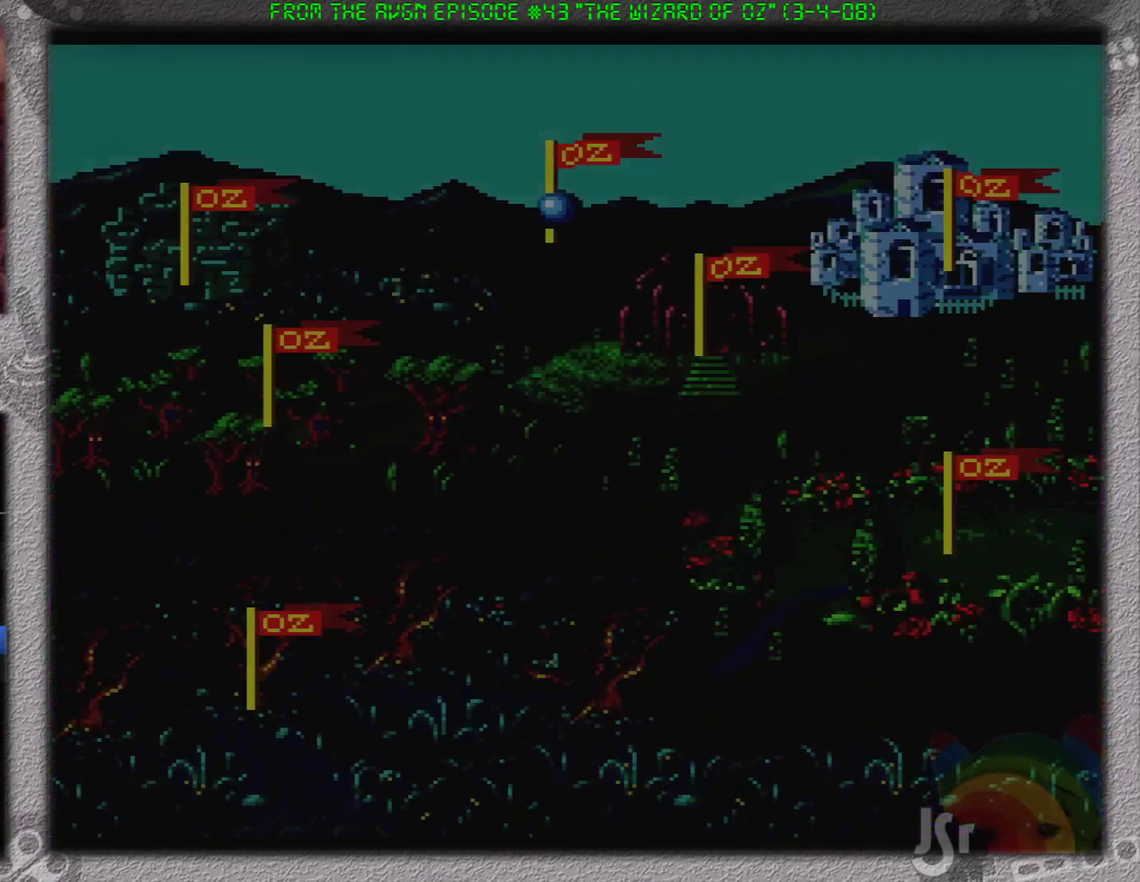
{"buttons": ["DPAD_DOWN"], "events": [[367, "DPAD_DOWN", "down"]]}
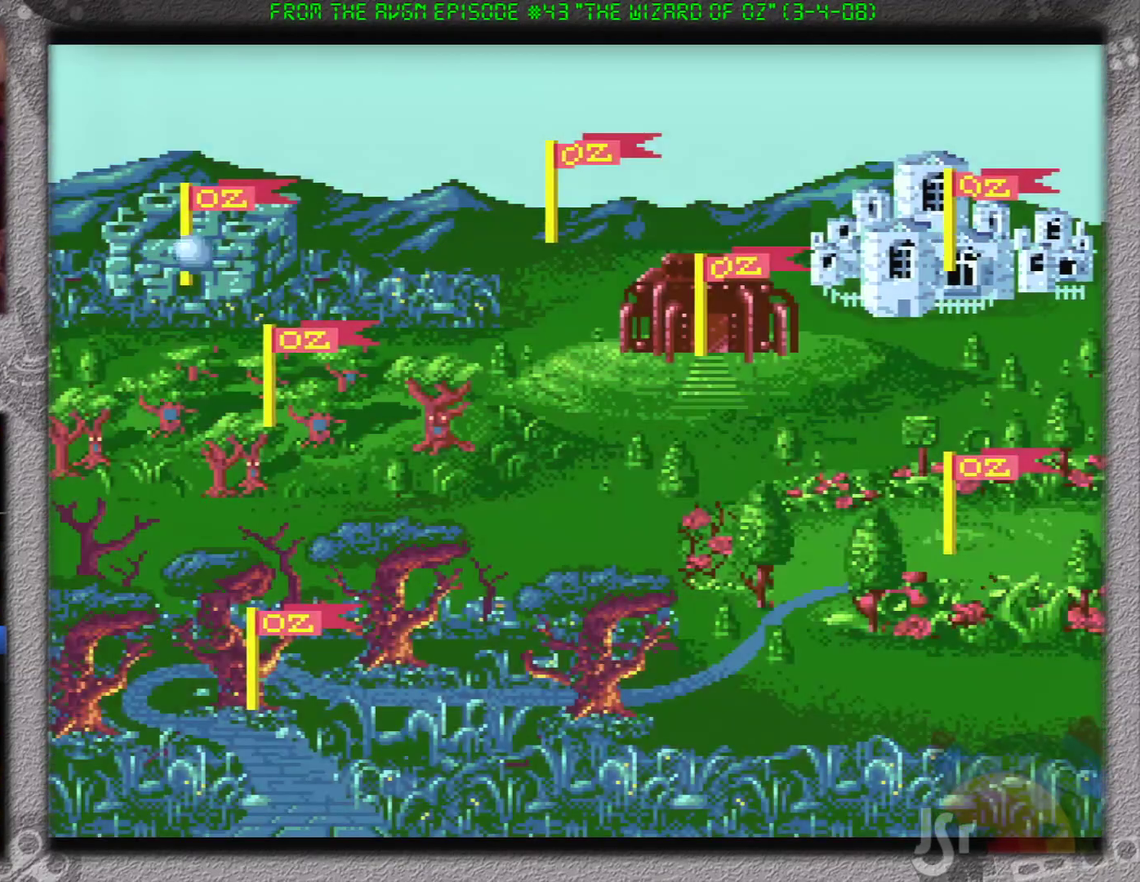
{"buttons": [], "events": [[33, "DPAD_DOWN", "up"], [84, "DPAD_DOWN", "down"], [150, "DPAD_DOWN", "up"], [217, "DPAD_DOWN", "down"], [367, "DPAD_DOWN", "up"], [434, "DPAD_DOWN", "down"], [501, "DPAD_DOWN", "up"]]}
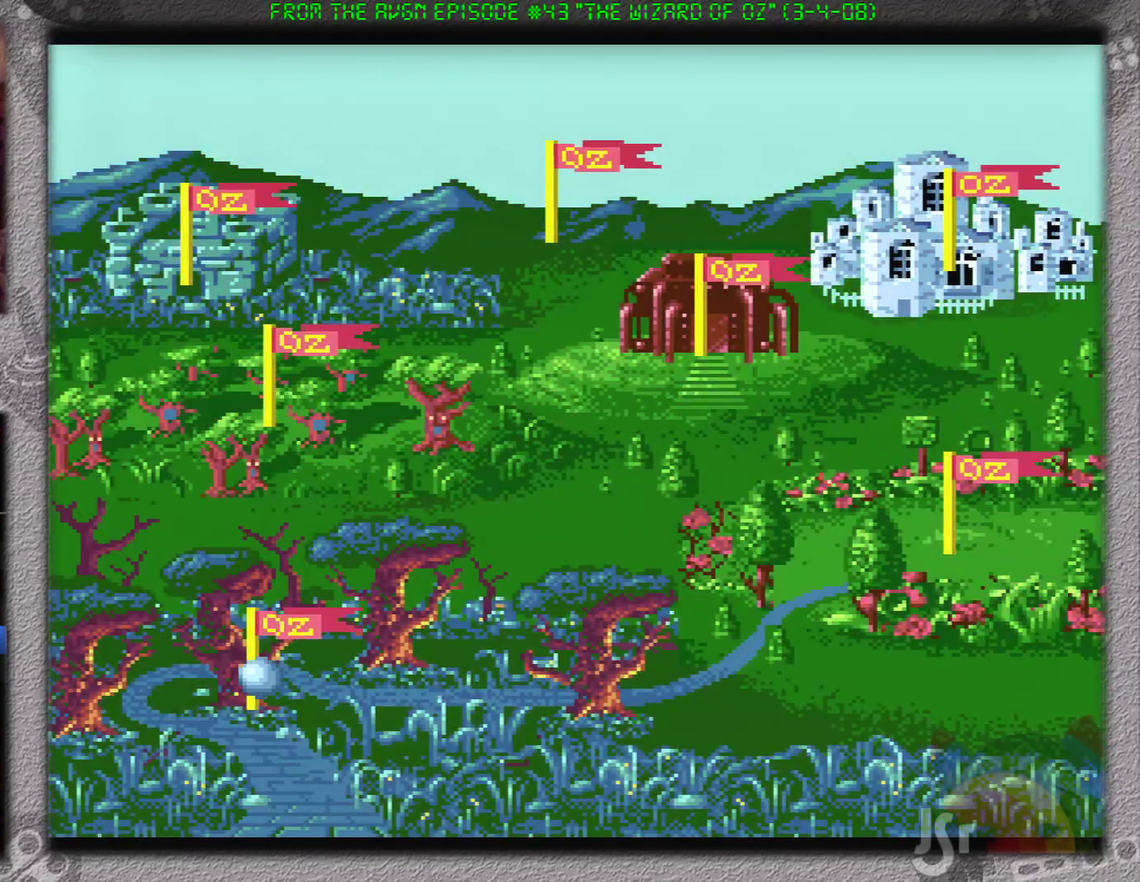
{"buttons": [], "events": []}
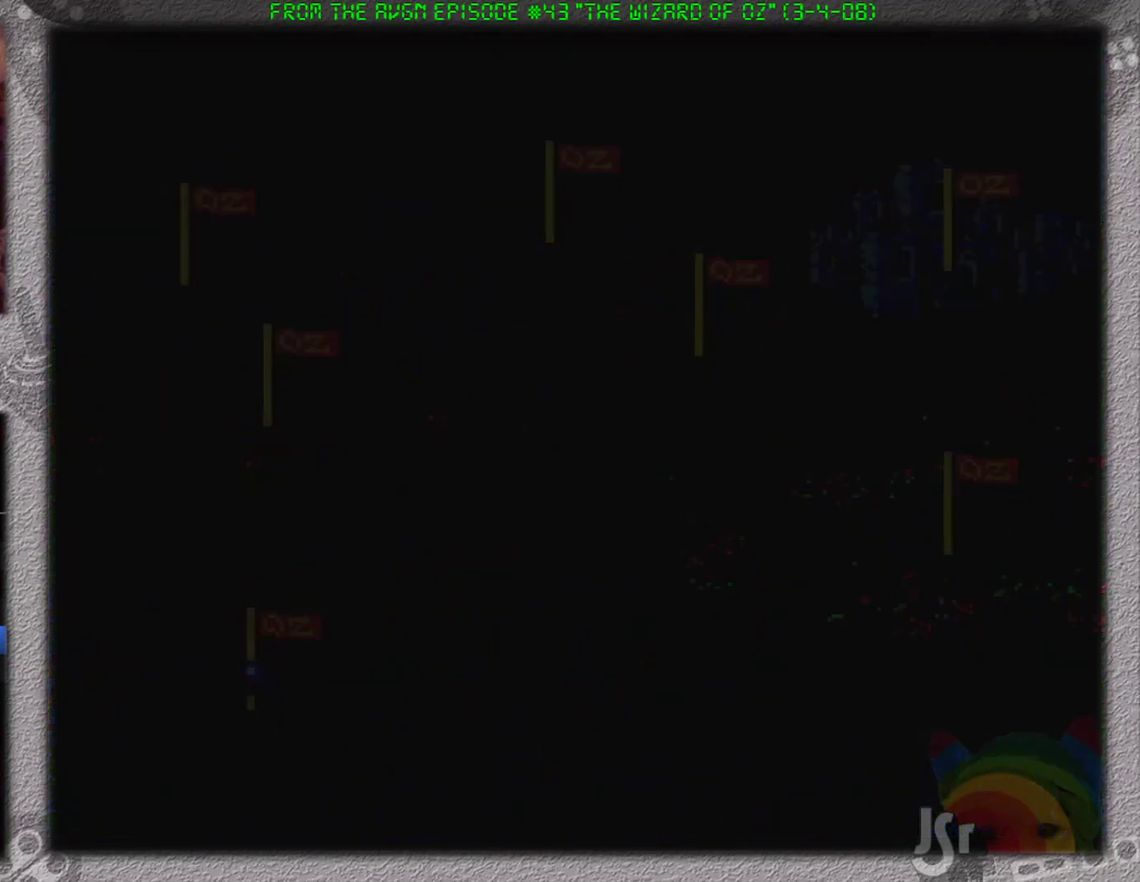
{"buttons": [], "events": []}
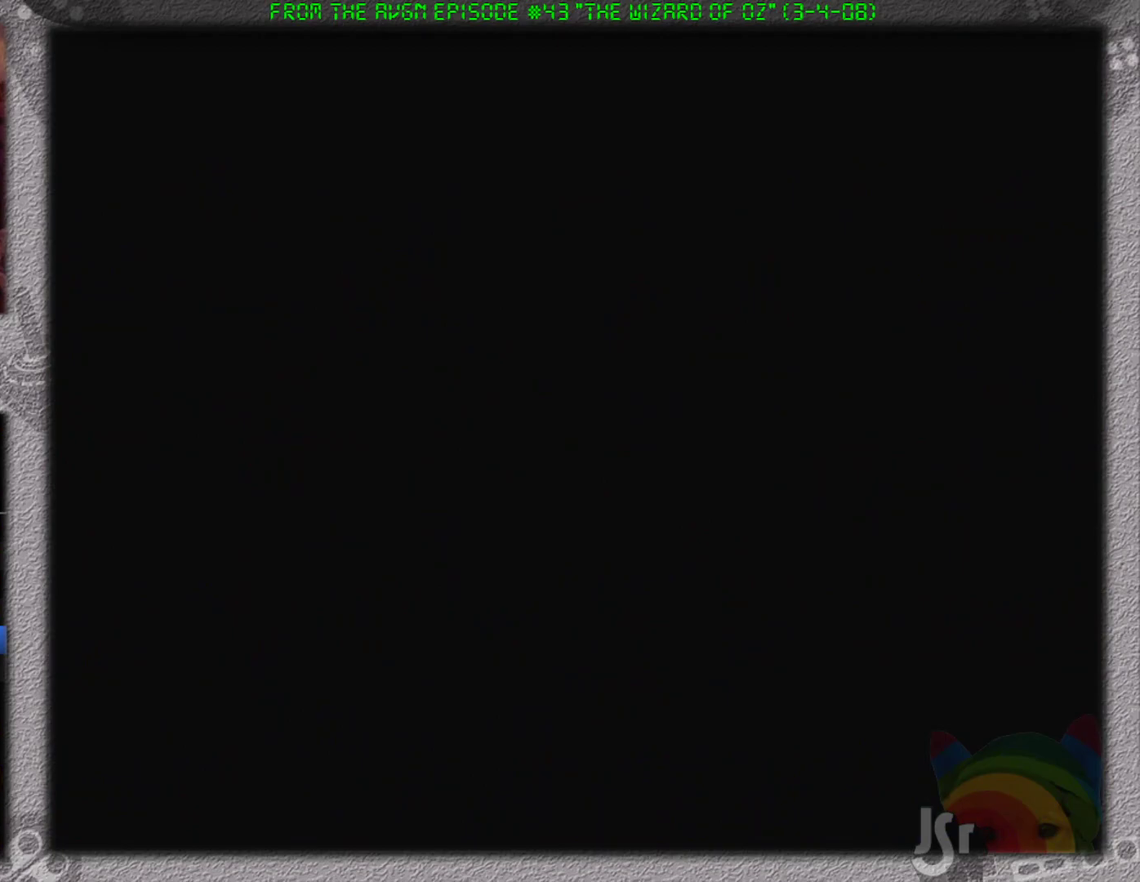
{"buttons": [], "events": []}
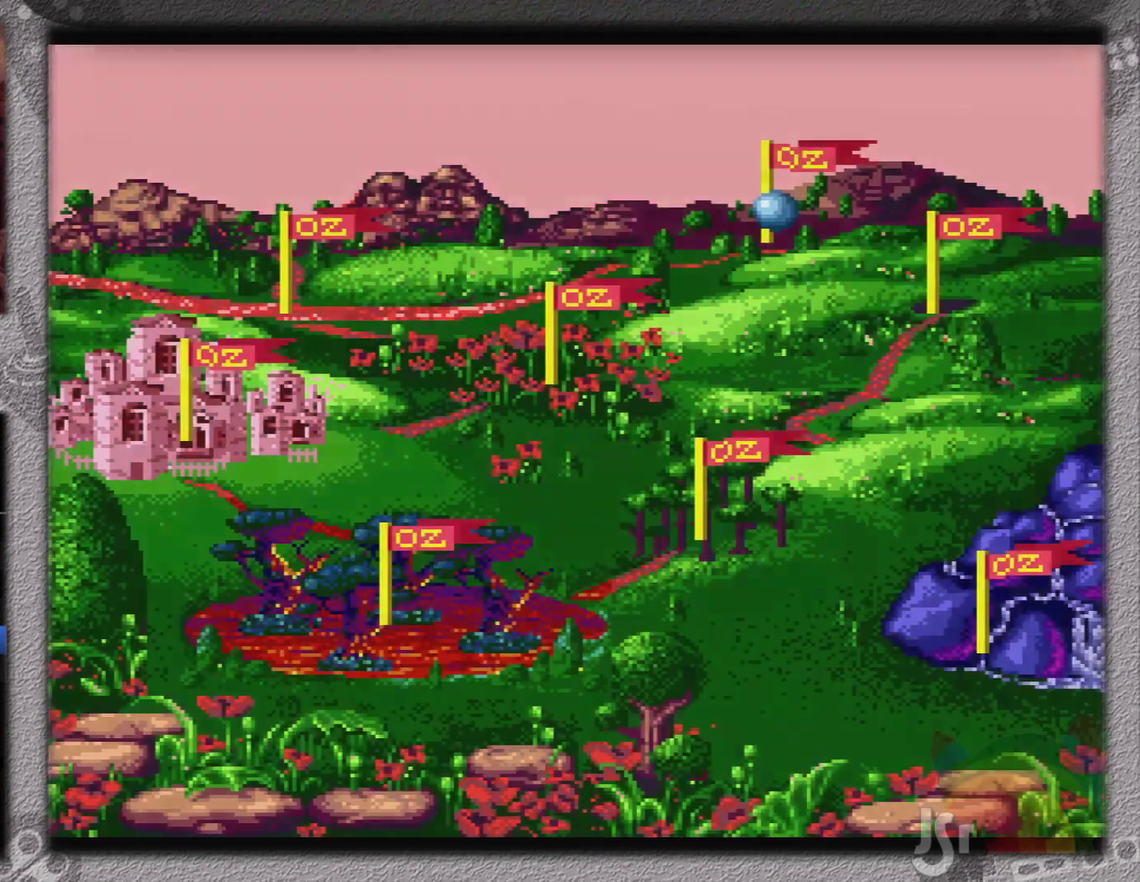
{"buttons": [], "events": [[217, "DPAD_DOWN", "down"], [284, "DPAD_DOWN", "up"]]}
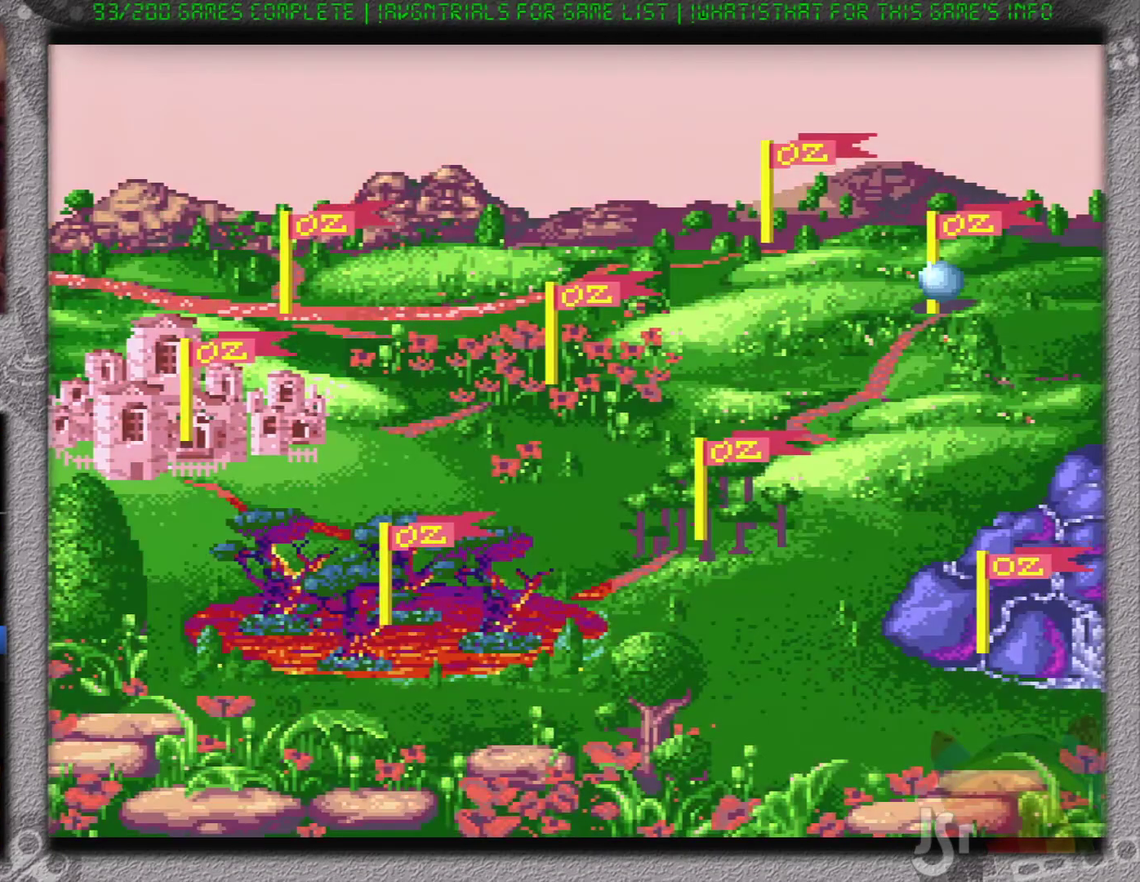
{"buttons": ["DPAD_DOWN"], "events": [[133, "DPAD_DOWN", "down"], [233, "DPAD_DOWN", "up"], [283, "DPAD_DOWN", "down"], [450, "DPAD_DOWN", "up"], [500, "DPAD_DOWN", "down"]]}
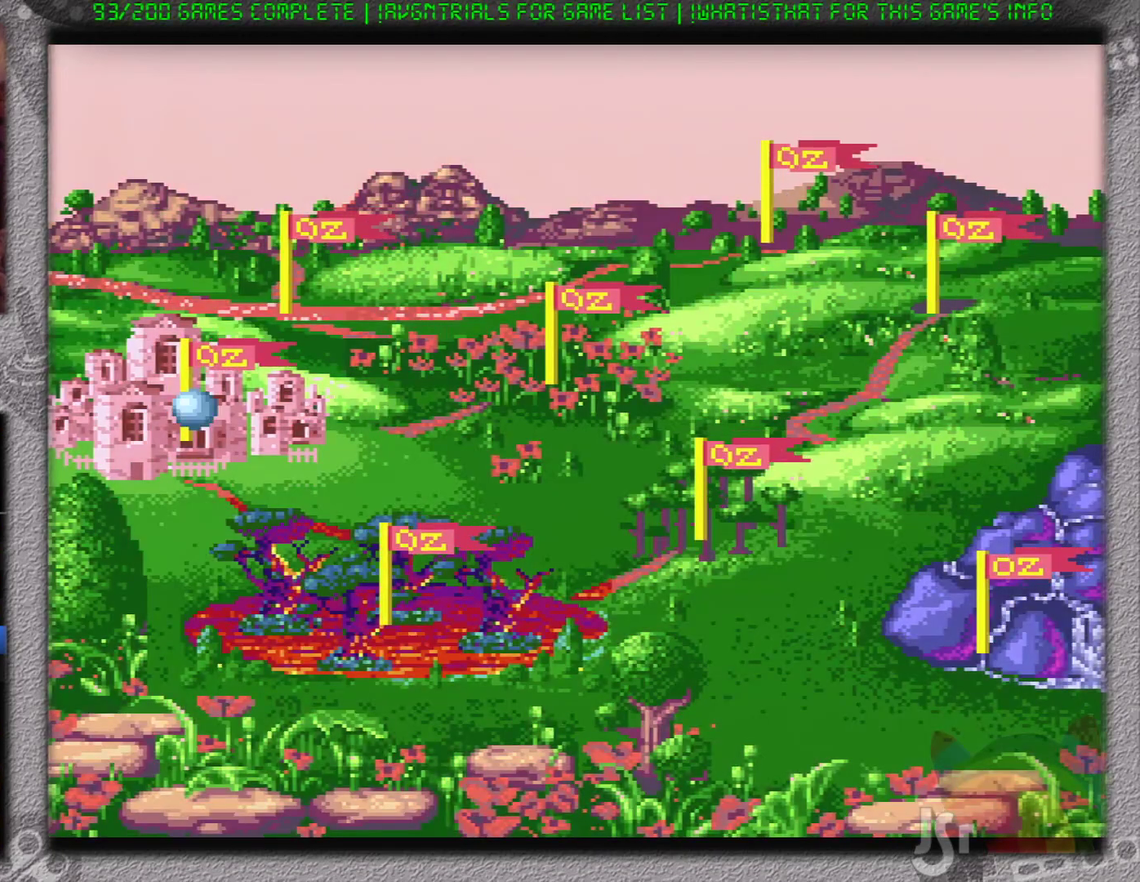
{"buttons": [], "events": [[67, "DPAD_DOWN", "up"], [134, "DPAD_DOWN", "down"], [200, "DPAD_DOWN", "up"]]}
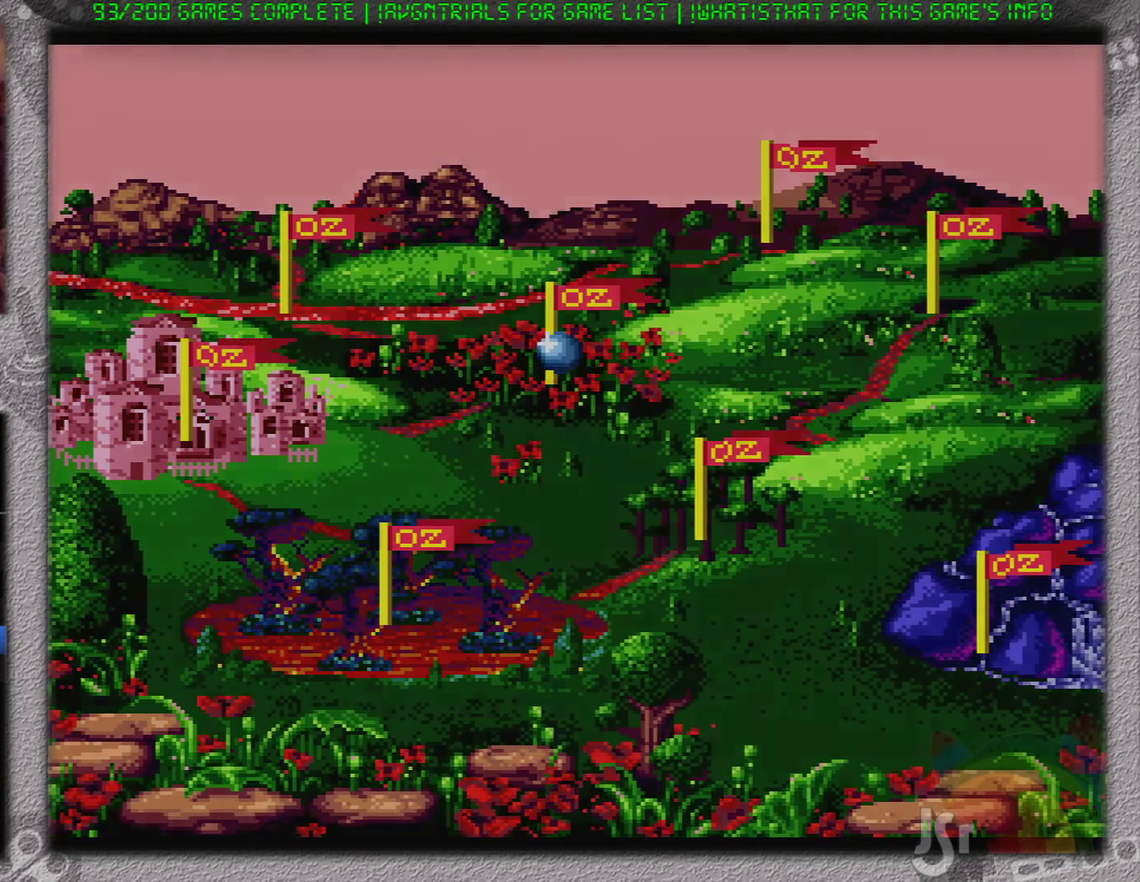
{"buttons": [], "events": []}
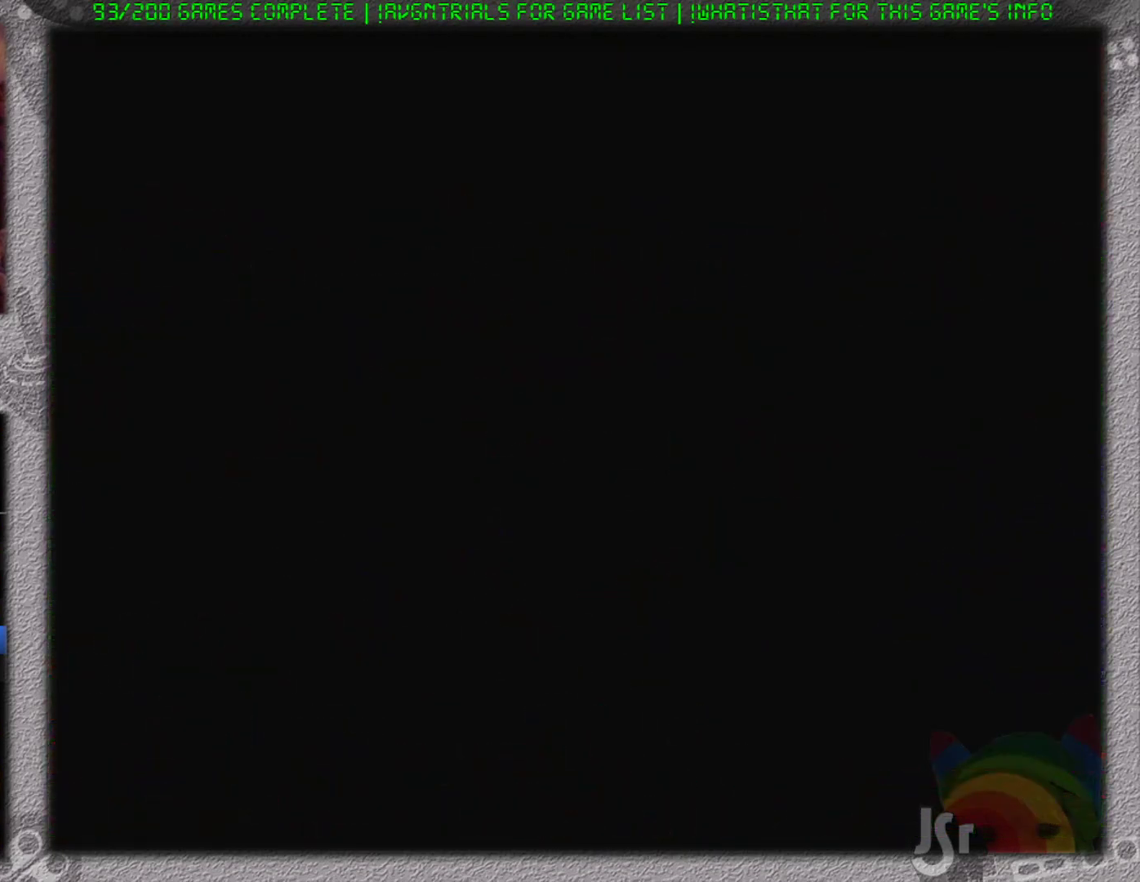
{"buttons": [], "events": []}
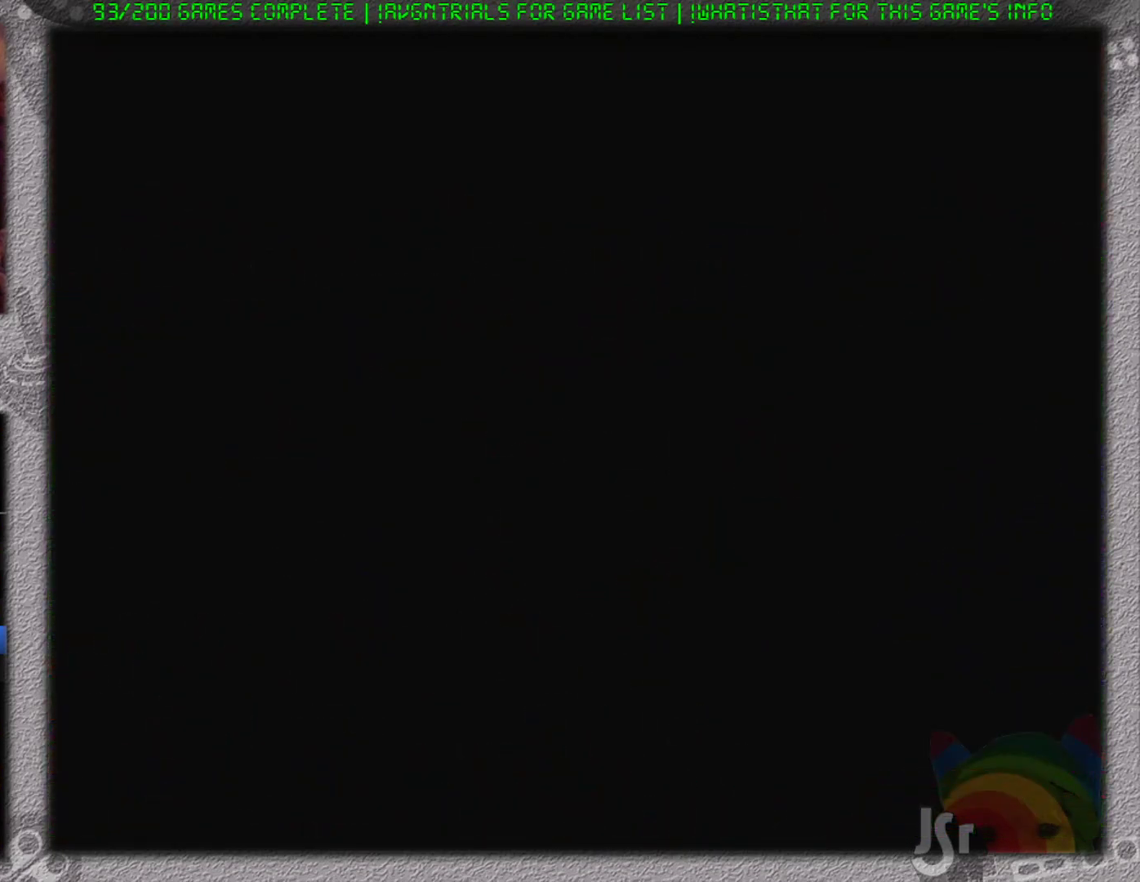
{"buttons": [], "events": []}
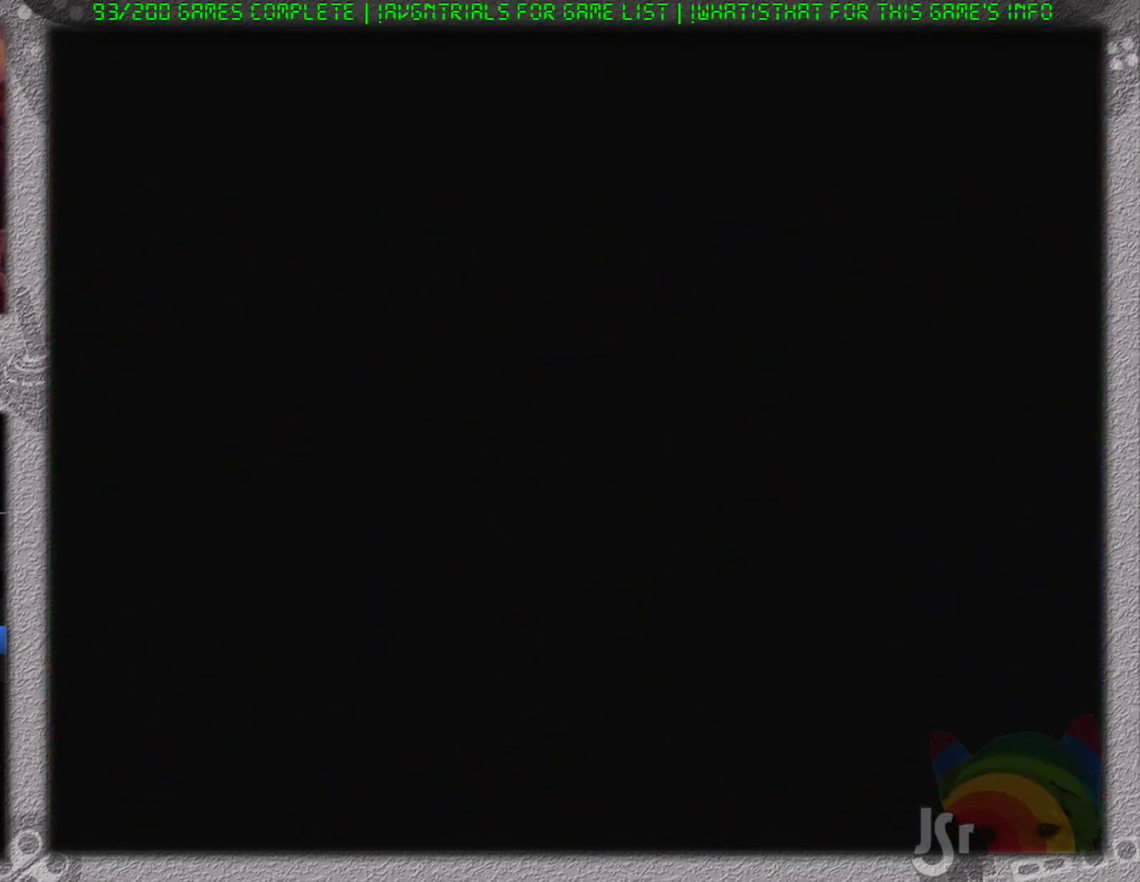
{"buttons": [], "events": []}
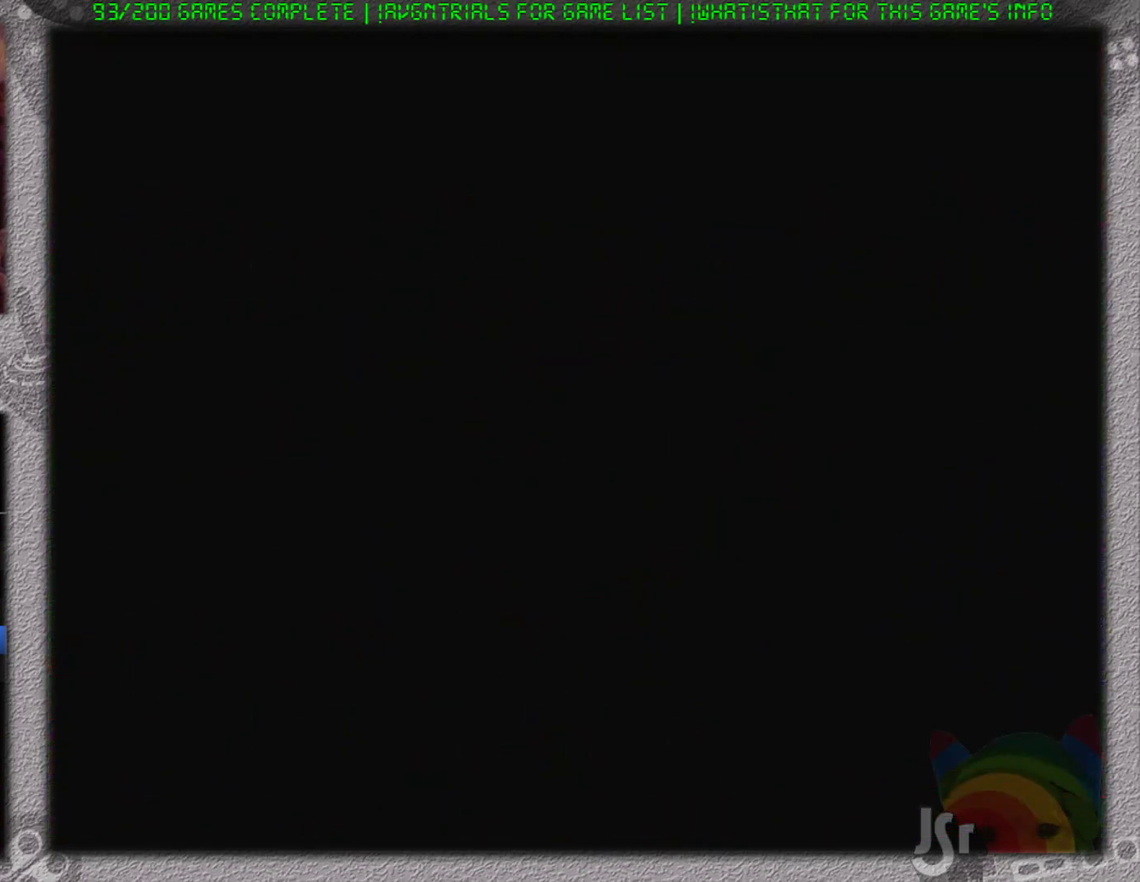
{"buttons": [], "events": []}
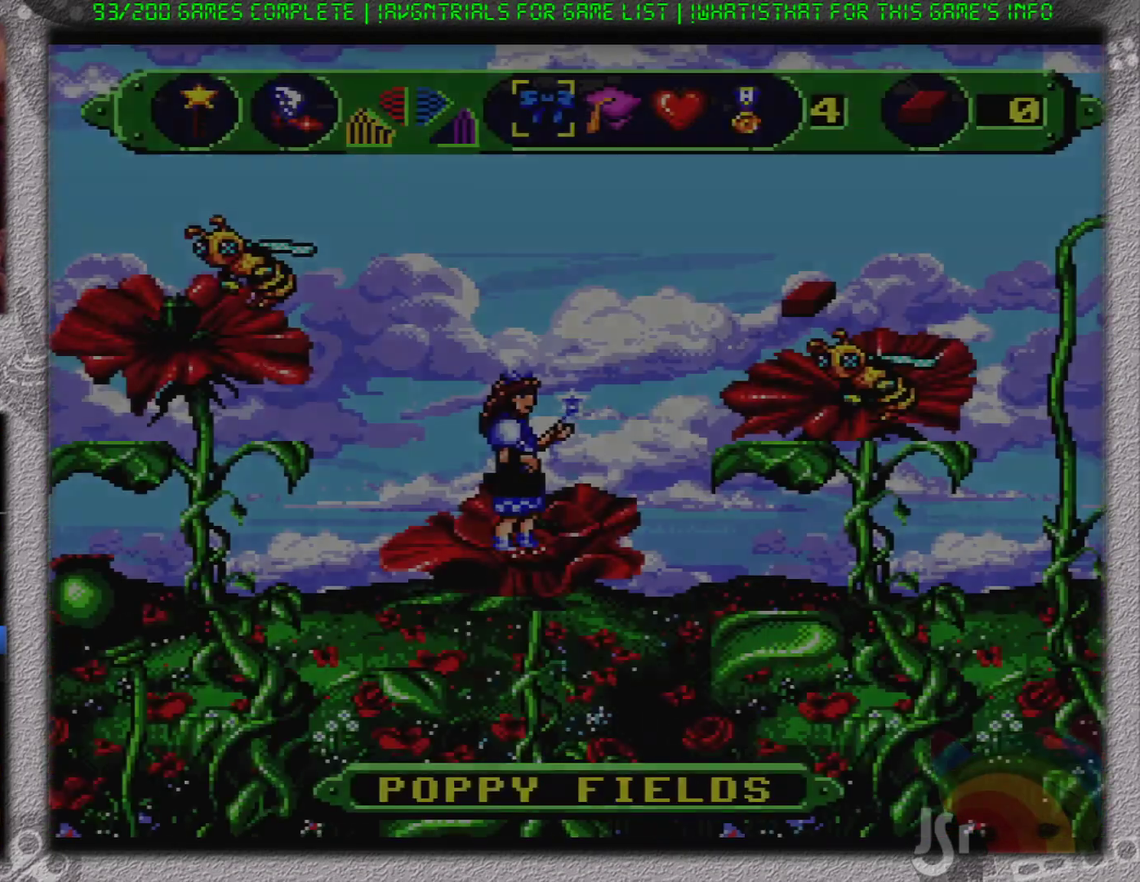
{"buttons": ["B", "DPAD_LEFT"], "events": [[334, "DPAD_LEFT", "down"], [484, "B", "down"]]}
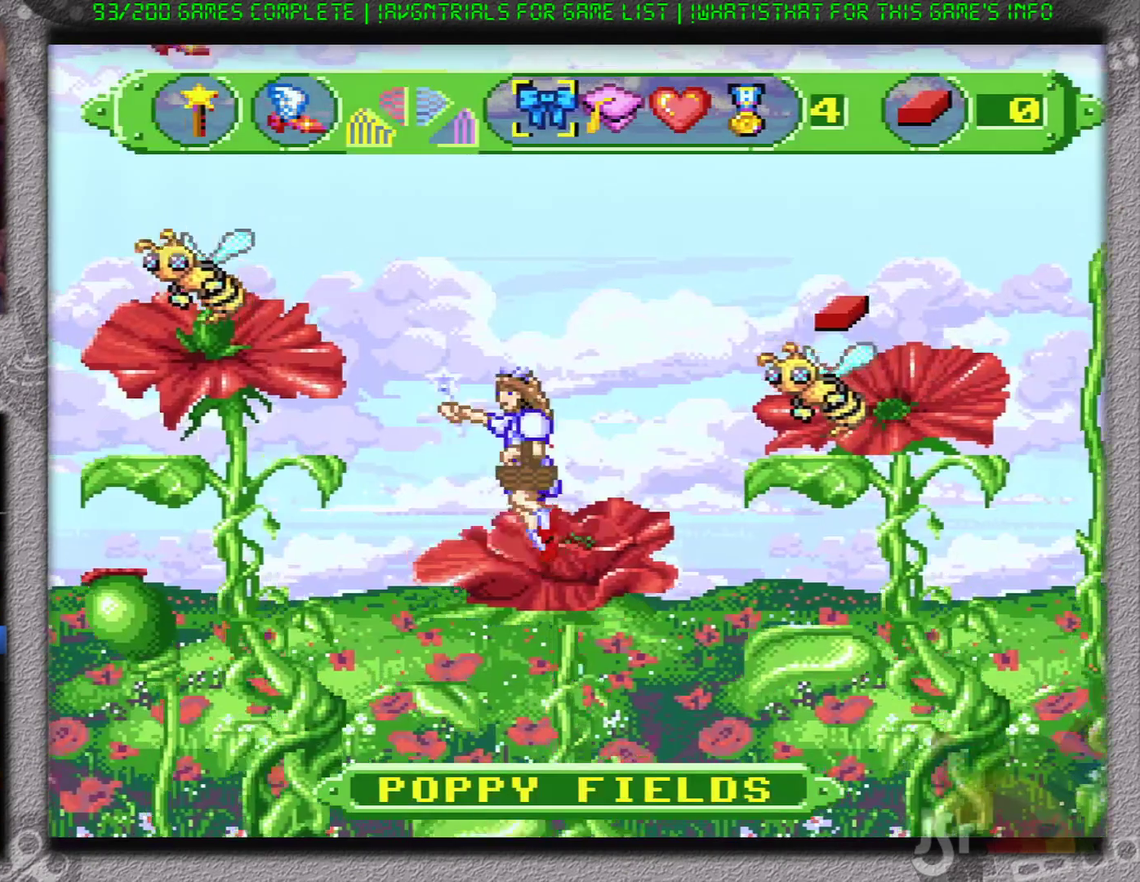
{"buttons": ["DPAD_LEFT"], "events": [[434, "B", "up"]]}
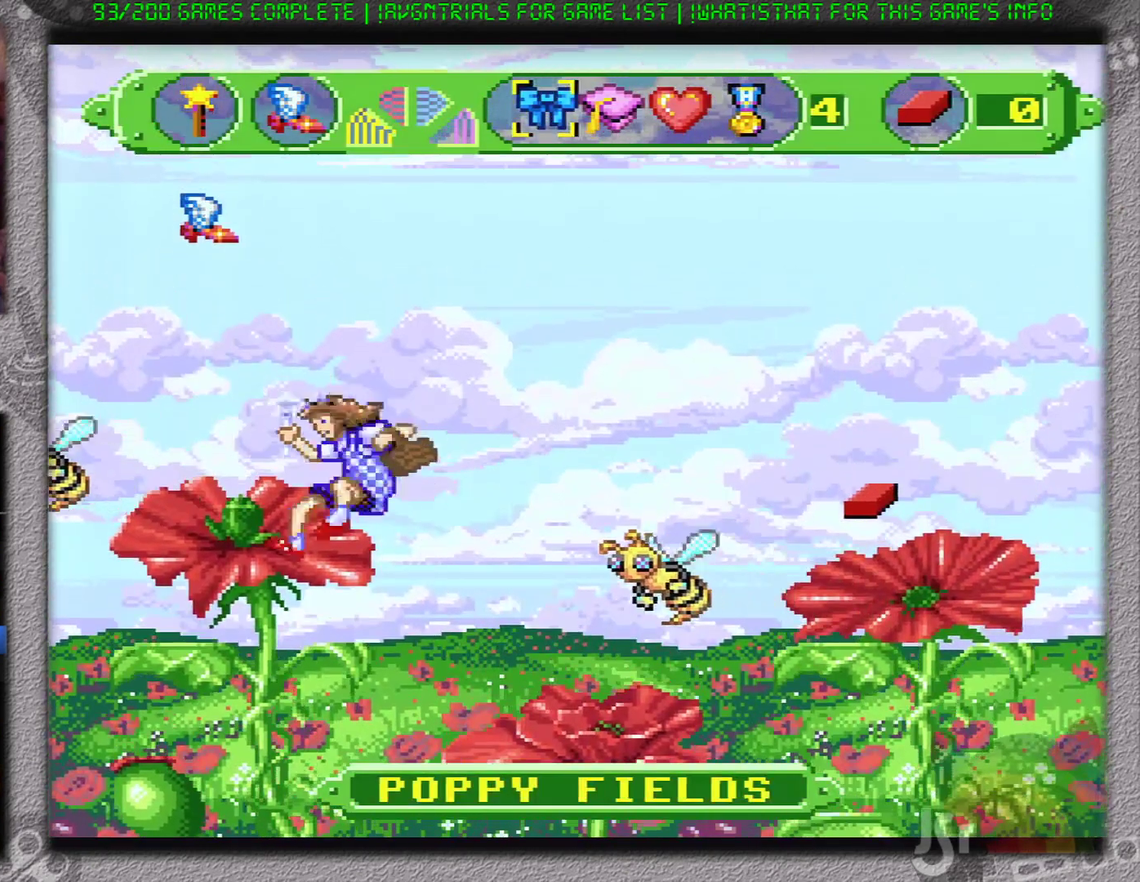
{"buttons": ["DPAD_LEFT"], "events": [[151, "B", "down"], [468, "B", "up"]]}
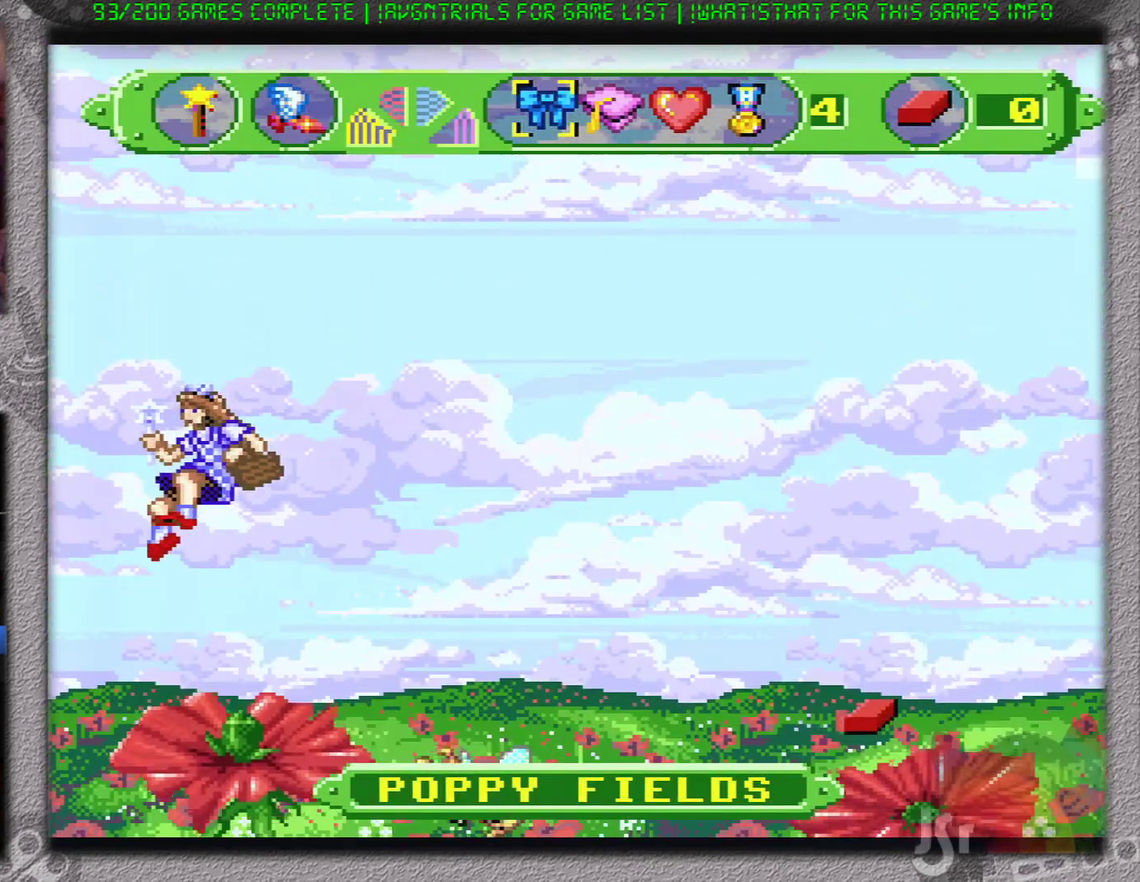
{"buttons": [], "events": [[183, "DPAD_LEFT", "up"]]}